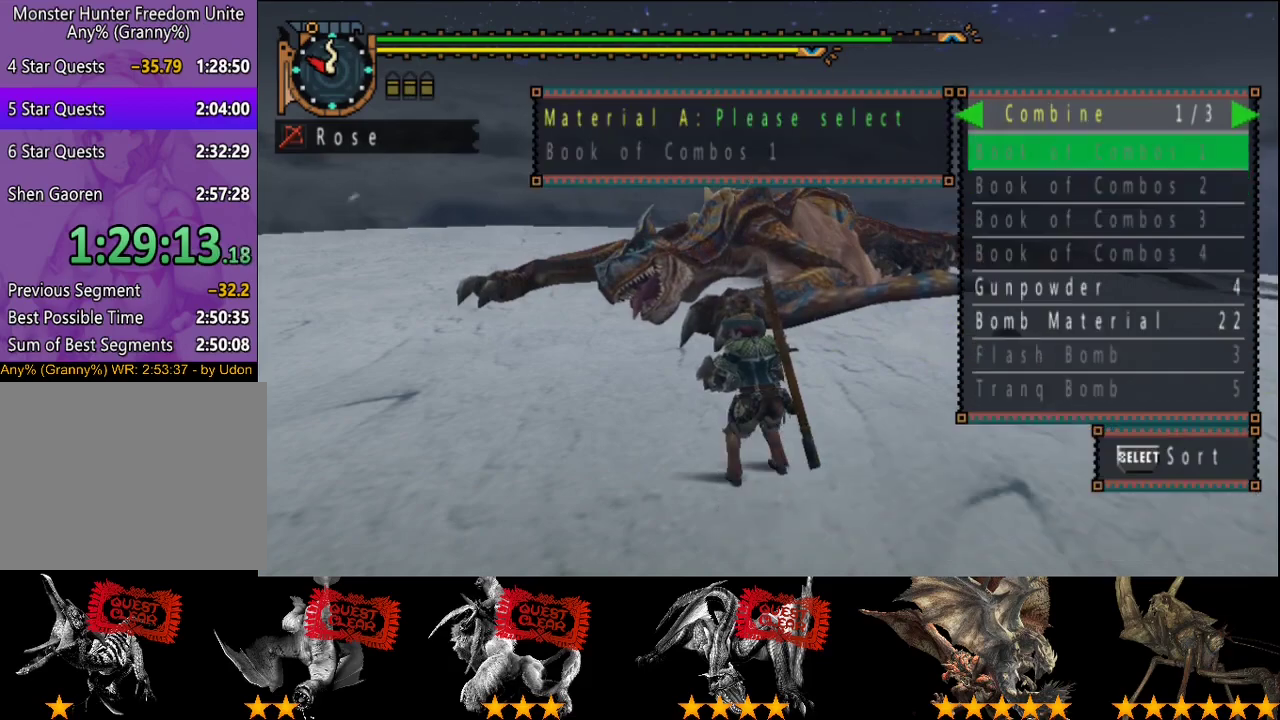
Gameplay with a controller (PlayStation layout); each line is a JSON object with the inputs held at the frame after it. "events" lists button and stick changes between this image and that frame as [ms after this image, input, new state], when the widget could be followed in between. This overlay highlights the sticks when they move; stick clicks (L3 R3) are not distinguishable. Not read: L1 L2 L3 R1 R2 R3.
{"buttons": ["DPAD_UP"], "left_stick": "center", "right_stick": "center", "events": [[483, "DPAD_UP", "down"]]}
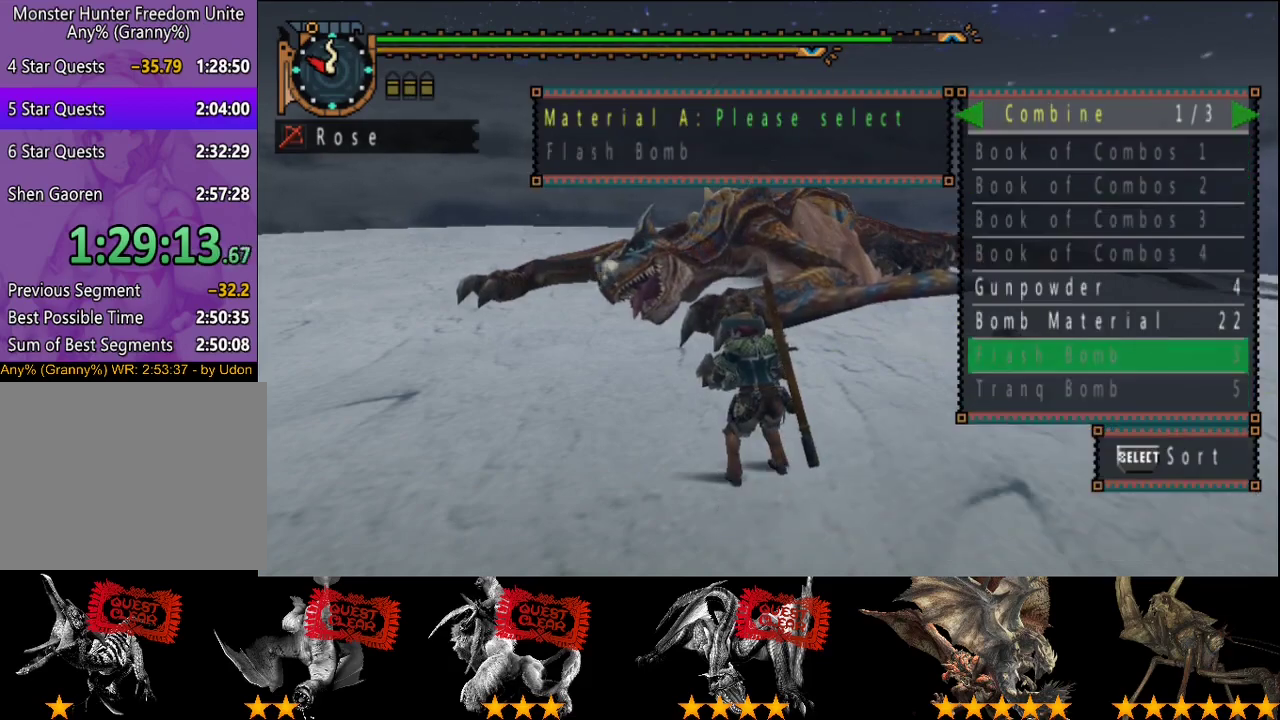
{"buttons": [], "left_stick": "center", "right_stick": "center", "events": [[50, "DPAD_UP", "up"], [200, "DPAD_RIGHT", "down"], [267, "DPAD_RIGHT", "up"]]}
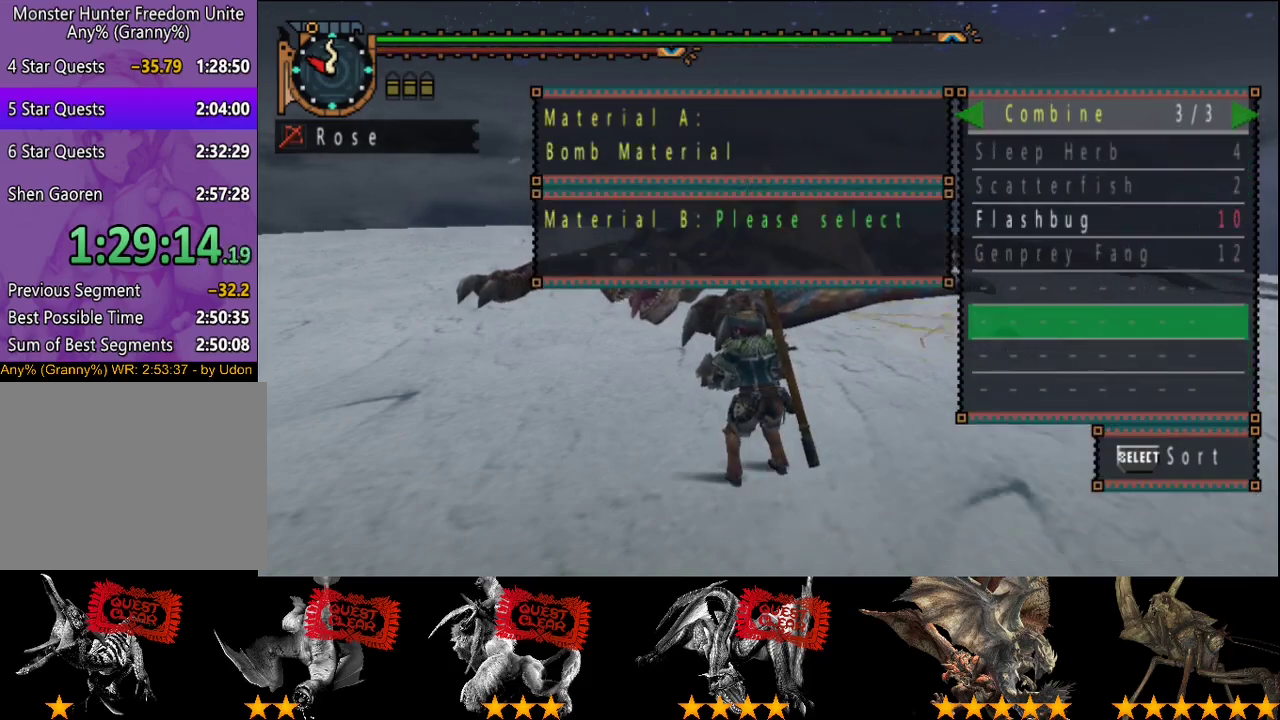
{"buttons": [], "left_stick": "center", "right_stick": "center", "events": [[400, "DPAD_UP", "down"], [500, "DPAD_UP", "up"]]}
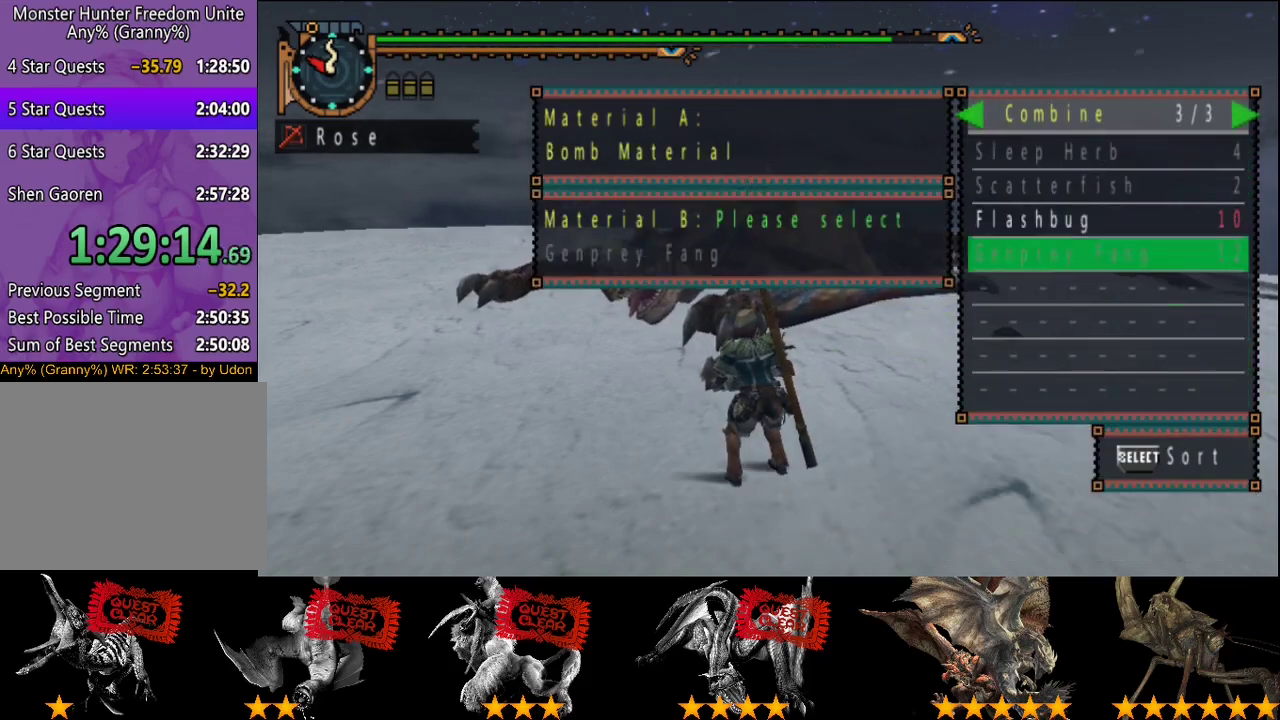
{"buttons": [], "left_stick": "center", "right_stick": "center", "events": [[67, "DPAD_UP", "down"], [133, "DPAD_UP", "up"]]}
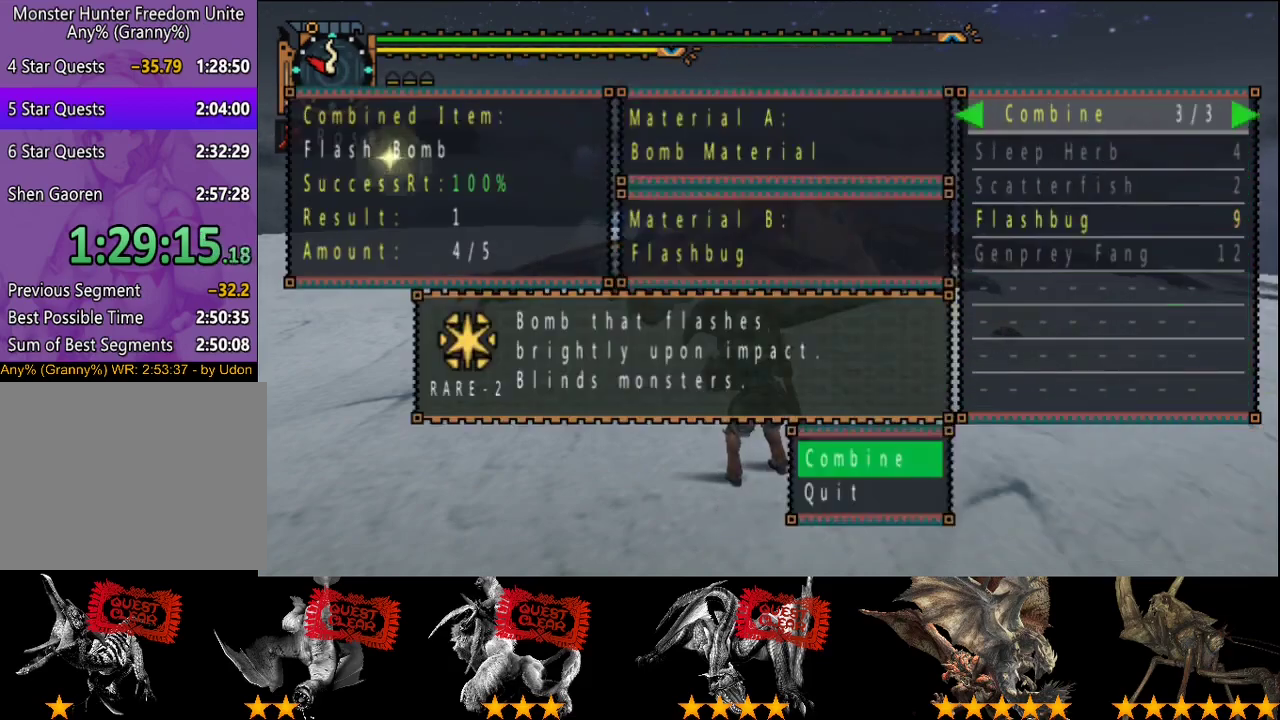
{"buttons": [], "left_stick": "center", "right_stick": "center", "events": [[383, "CIRCLE", "down"], [450, "CIRCLE", "up"]]}
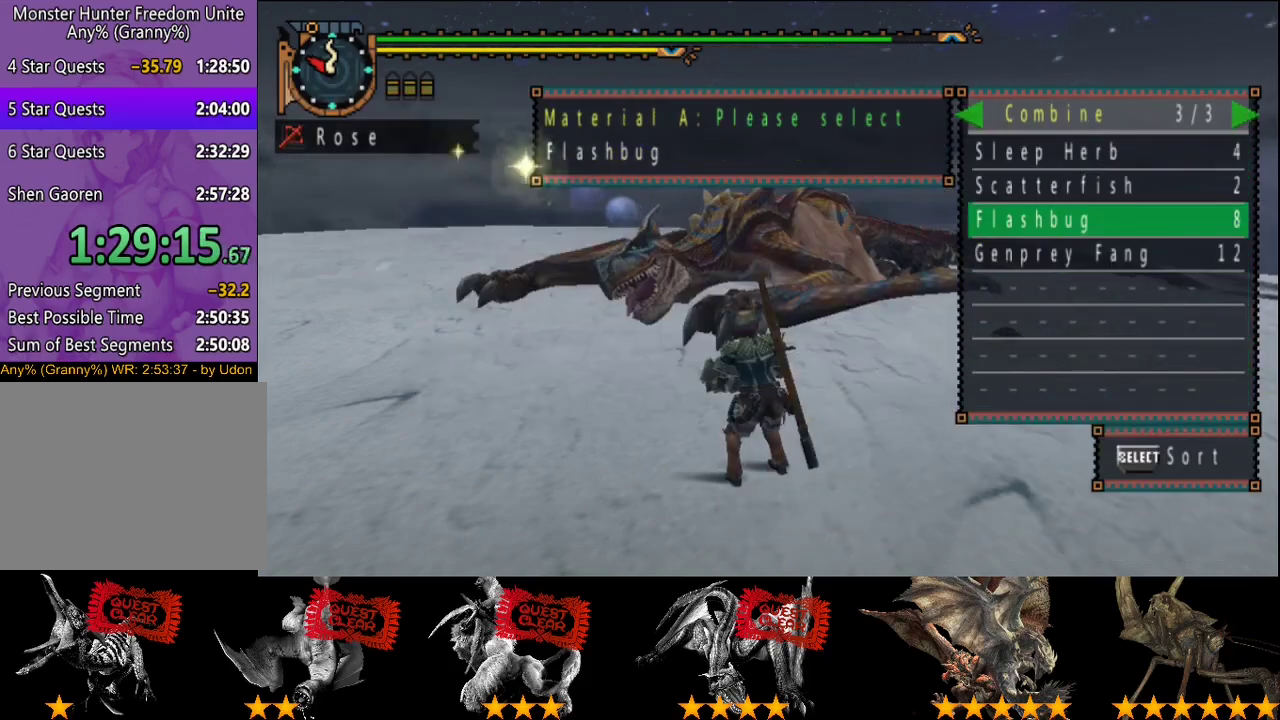
{"buttons": [], "left_stick": "center", "right_stick": "center", "events": [[350, "SELECT", "down"], [483, "SELECT", "up"]]}
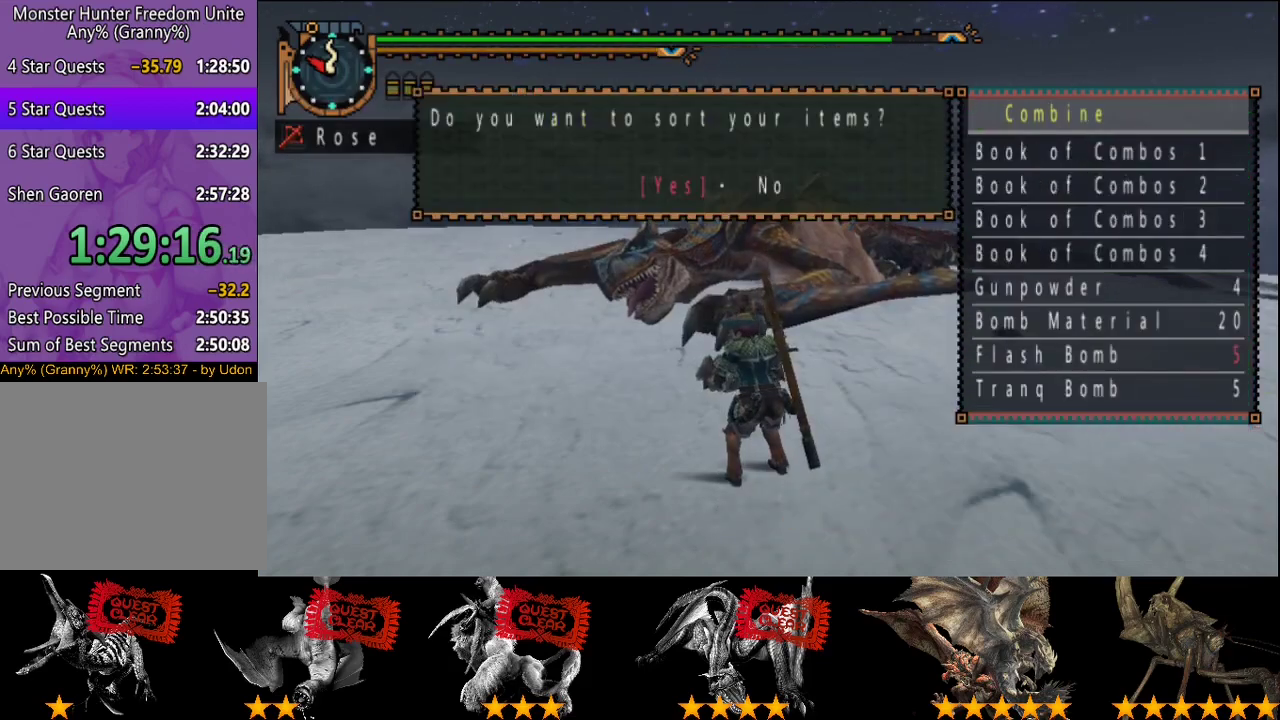
{"buttons": ["CIRCLE"], "left_stick": "center", "right_stick": "center"}
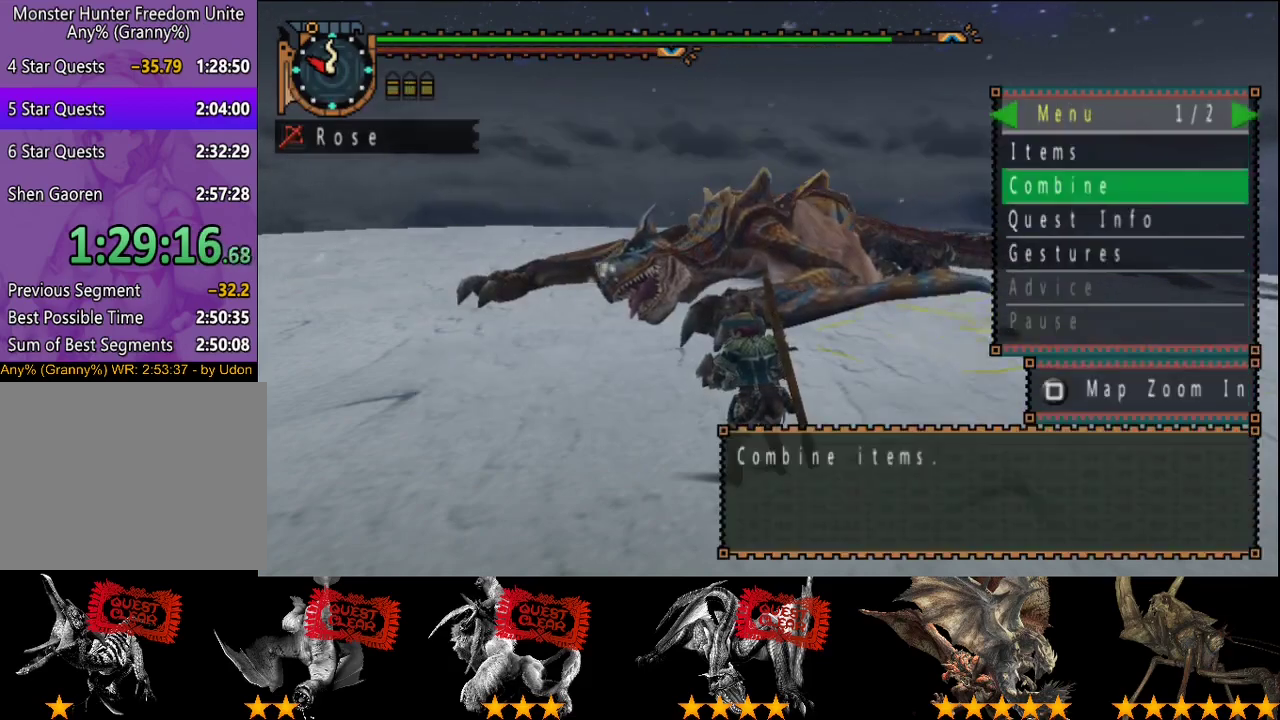
{"buttons": [], "left_stick": "center", "right_stick": "center", "events": [[33, "CIRCLE", "up"]]}